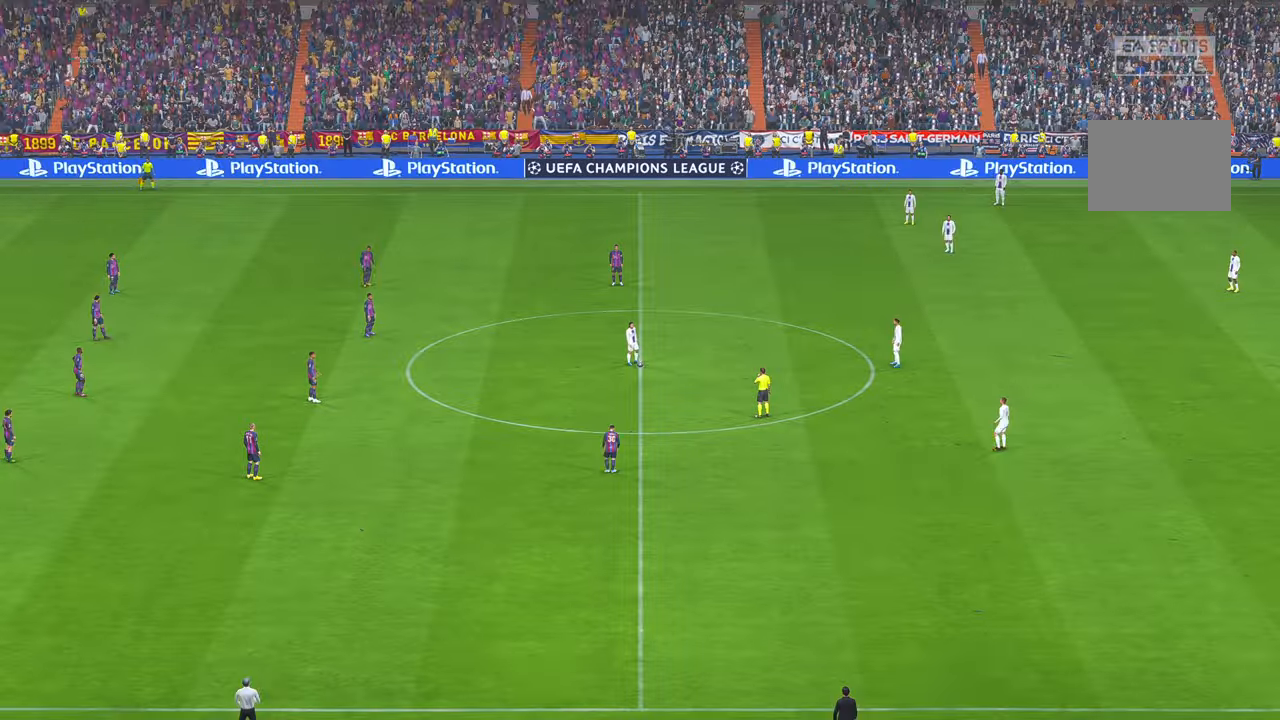
Gameplay with a controller (Xbox layout); each line is a JSON object with the inputs held at the frame after it (dt_ms = milliseconds from this image to that frame). "events" lists button and stick changes between this image and that frame as [ms after this image, input, new state], when the widget could be followed in between. Not read: L3 R2 R3 START.
{"dt_ms": 500, "buttons": ["DPAD_UP"], "left_stick": "center", "right_stick": "center", "events": [[467, "DPAD_UP", "down"]]}
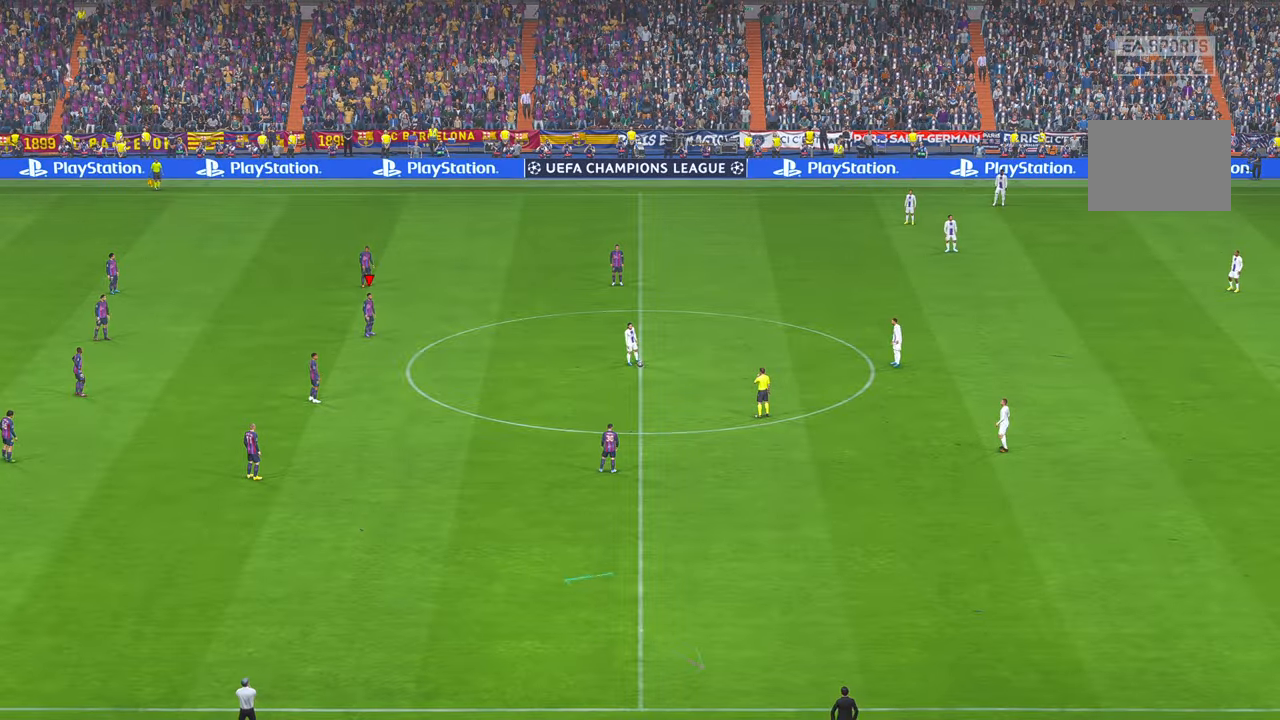
{"dt_ms": 500, "buttons": ["DPAD_UP"], "left_stick": "center", "right_stick": "center", "events": []}
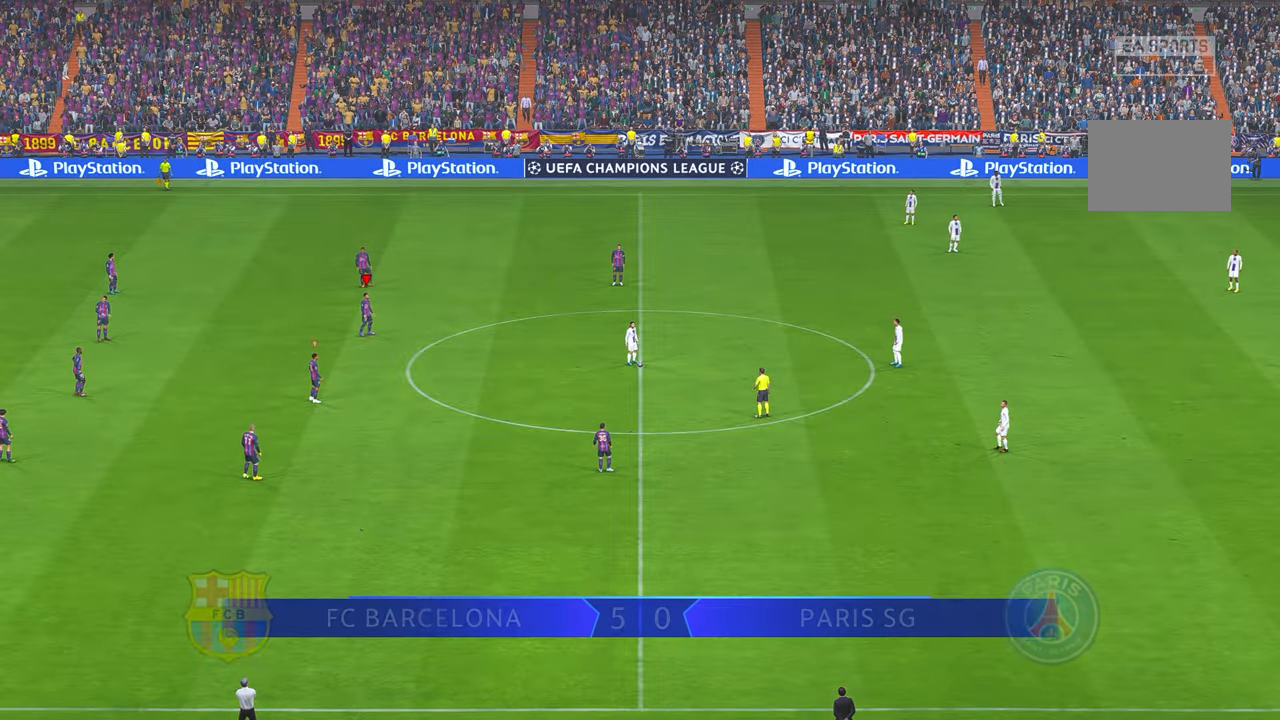
{"dt_ms": 500, "buttons": [], "left_stick": "down", "right_stick": "center", "events": [[150, "DPAD_UP", "up"], [350, "left_stick", "down"]]}
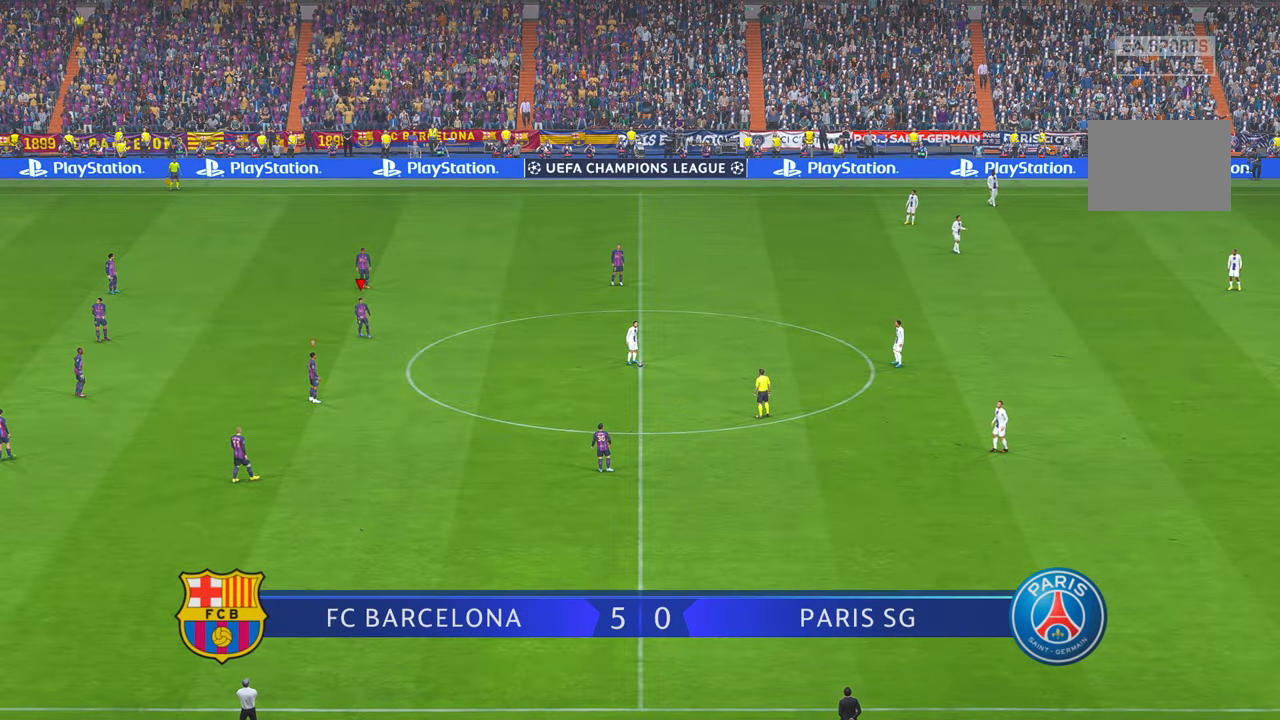
{"dt_ms": 500, "buttons": [], "left_stick": "down", "right_stick": "center", "events": []}
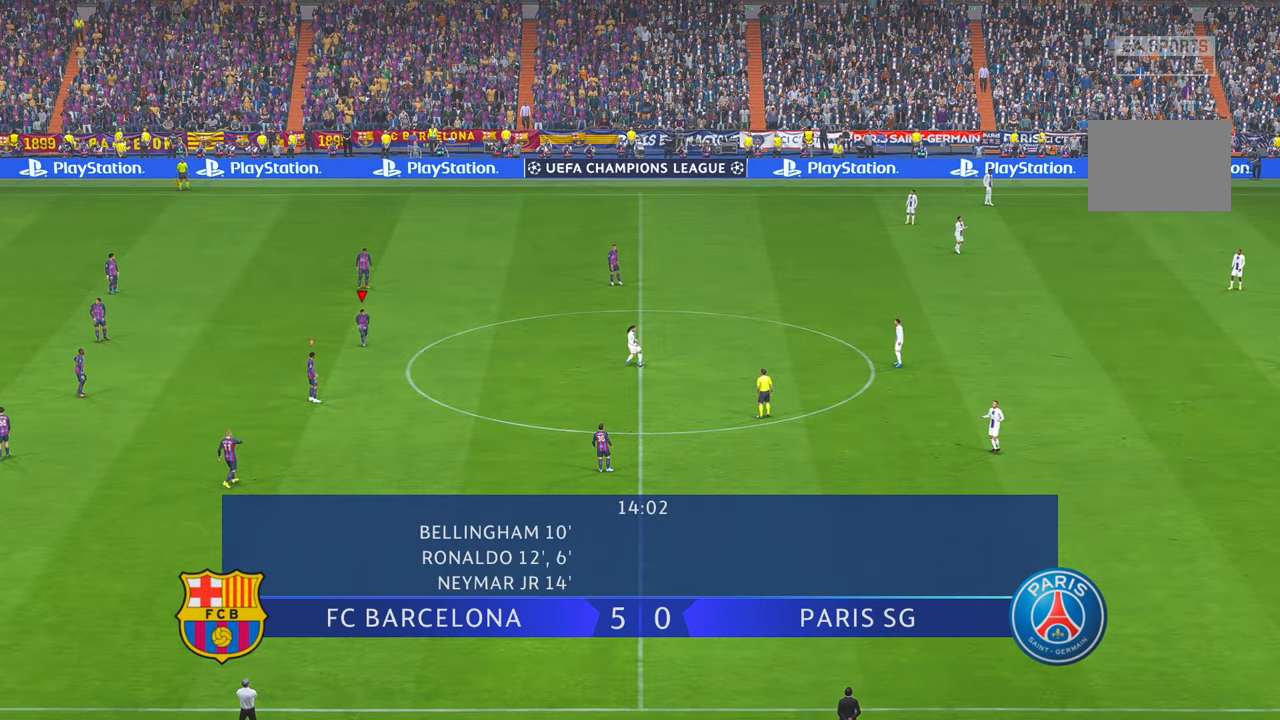
{"dt_ms": 500, "buttons": ["A"], "left_stick": "down-right", "right_stick": "center", "events": [[134, "left_stick", "down-right"], [217, "DPAD_UP", "down"], [284, "DPAD_UP", "up"], [384, "A", "down"]]}
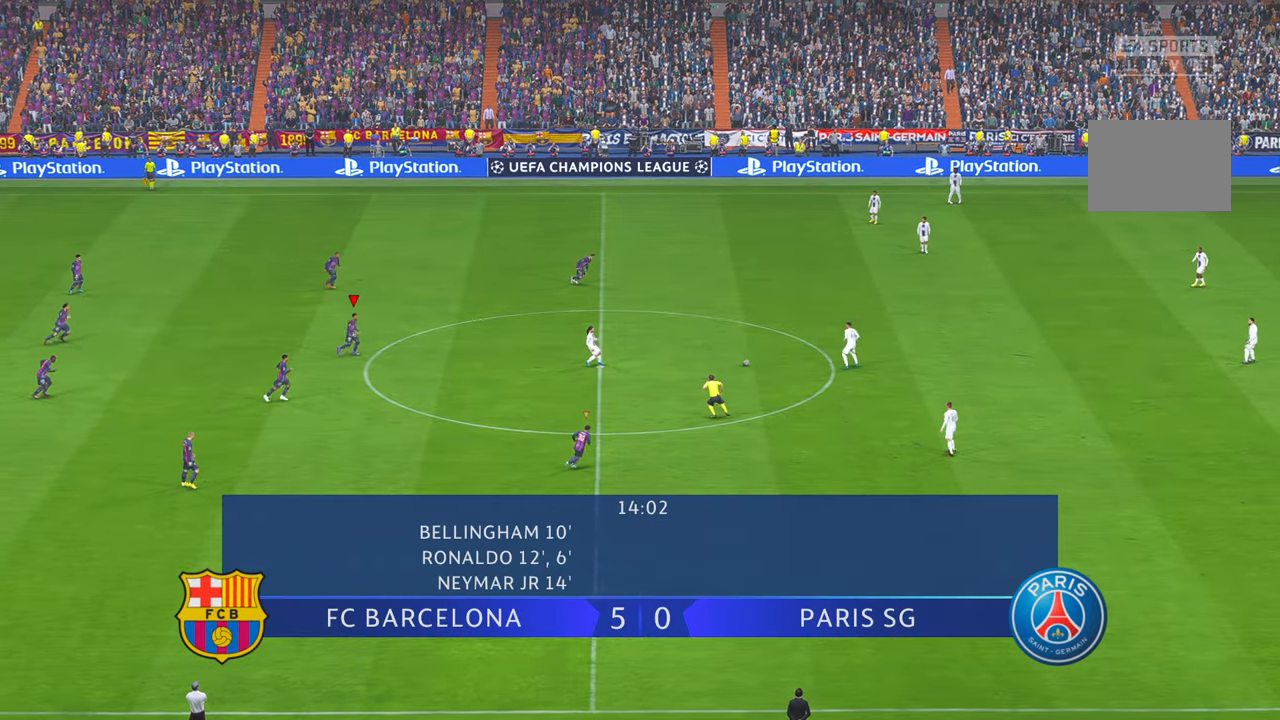
{"dt_ms": 500, "buttons": [], "left_stick": "right", "right_stick": "center"}
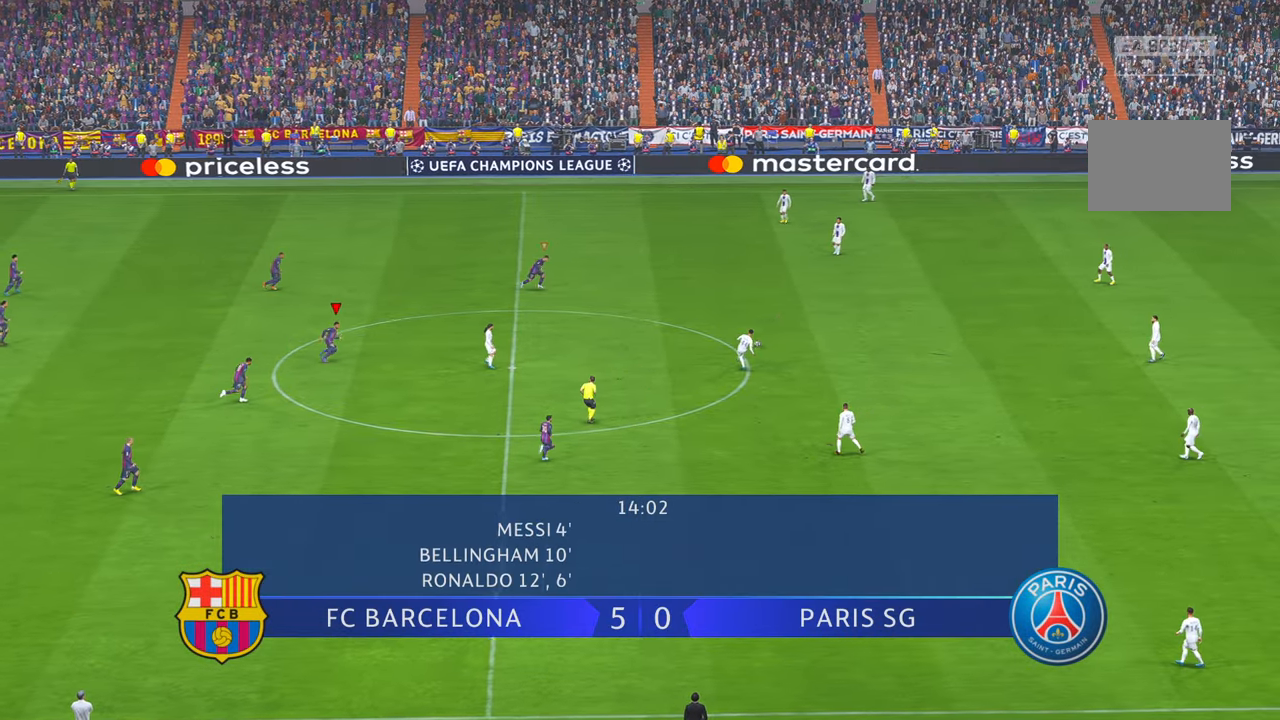
{"dt_ms": 500, "buttons": [], "left_stick": "right", "right_stick": "center", "events": [[50, "left_stick", "down-right"], [100, "B", "down"], [134, "B", "up"], [184, "left_stick", "right"], [217, "B", "down"], [234, "X", "down"], [284, "B", "up"], [284, "X", "up"], [350, "B", "down"], [400, "B", "up"]]}
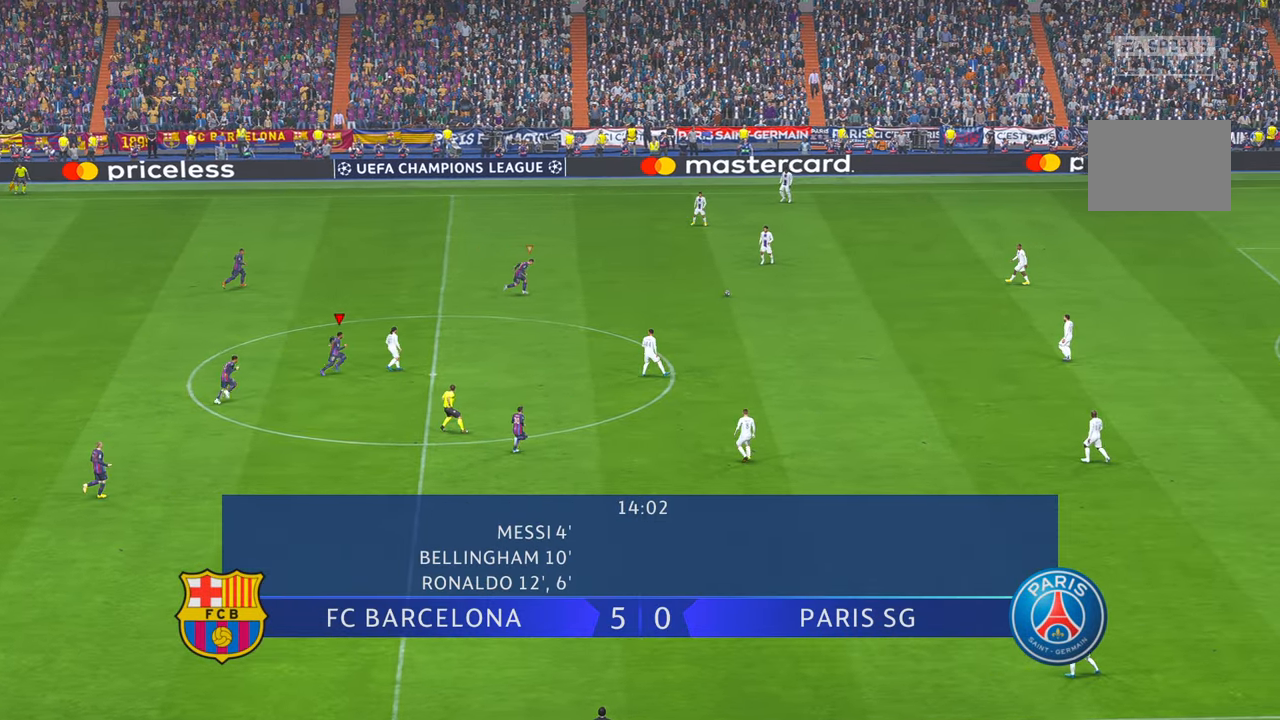
{"dt_ms": 500, "buttons": [], "left_stick": "down-right", "right_stick": "center", "events": [[17, "X", "down"], [84, "X", "up"], [167, "R1", "down"], [217, "R1", "up"], [434, "left_stick", "down-right"]]}
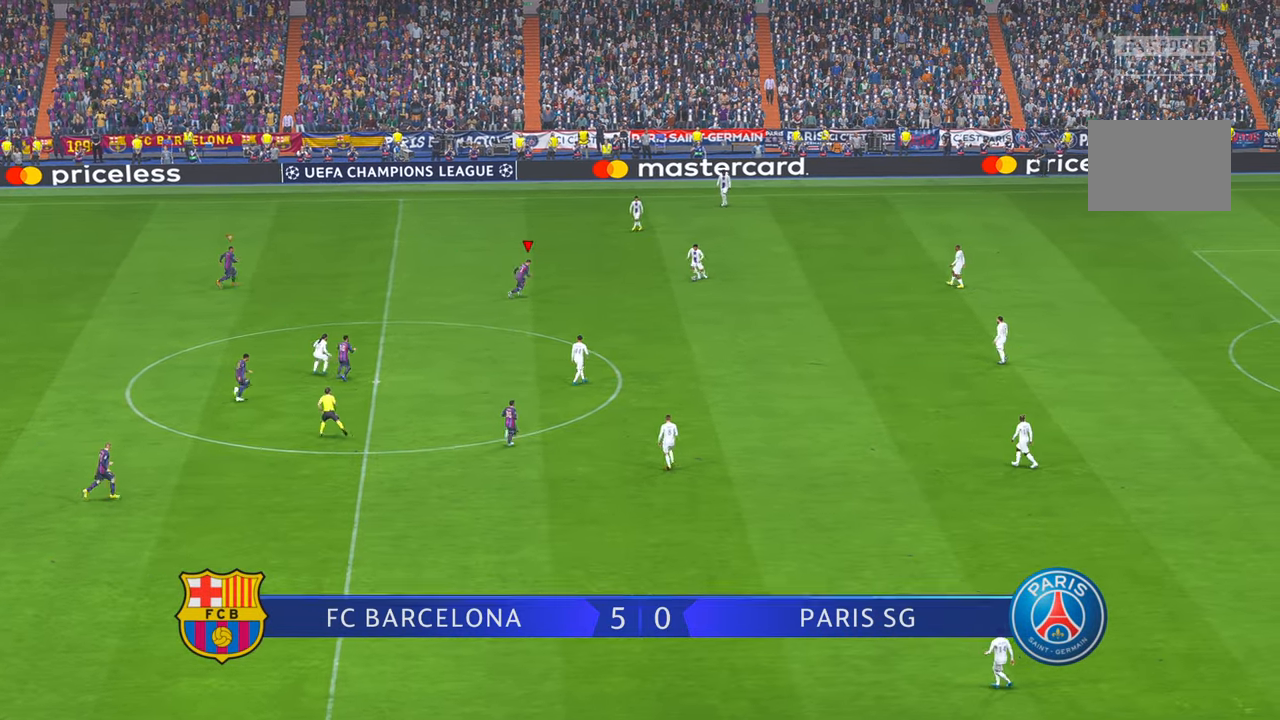
{"dt_ms": 500, "buttons": [], "left_stick": "down", "right_stick": "center", "events": [[34, "left_stick", "down"], [267, "left_stick", "center"], [467, "left_stick", "down"]]}
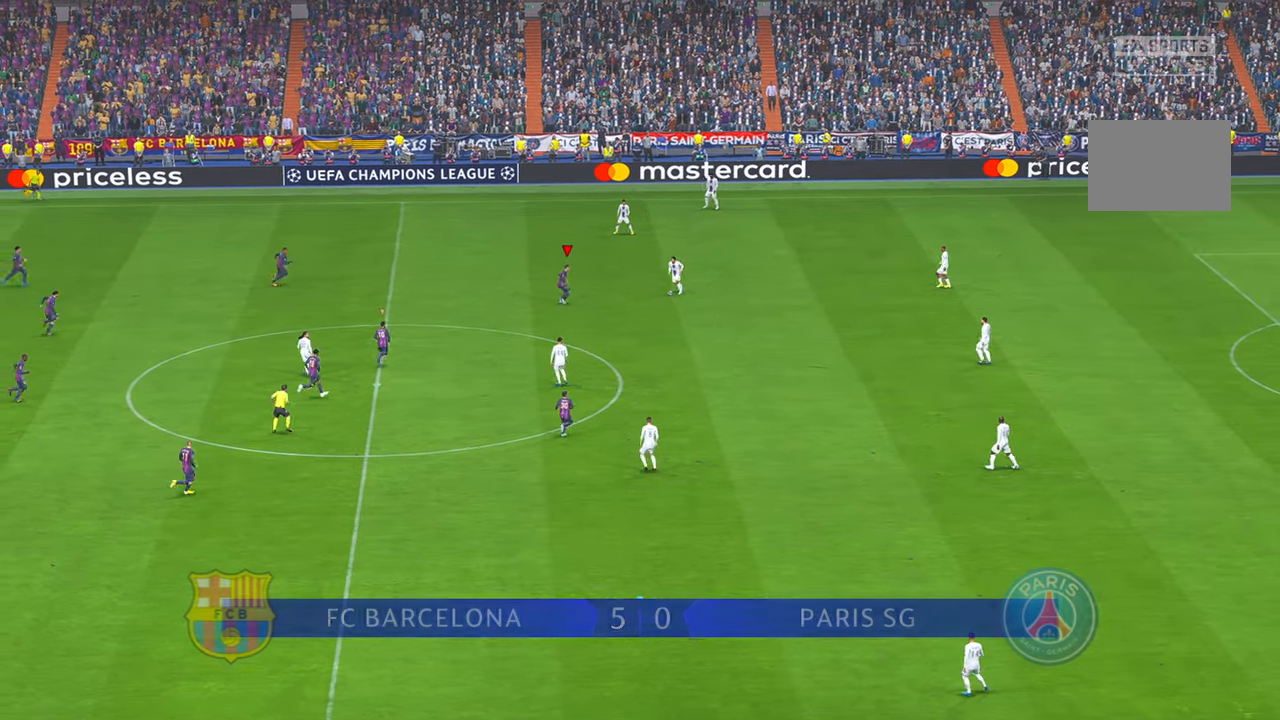
{"dt_ms": 500, "buttons": [], "left_stick": "center", "right_stick": "center", "events": [[234, "left_stick", "center"], [317, "left_stick", "down"], [450, "left_stick", "center"]]}
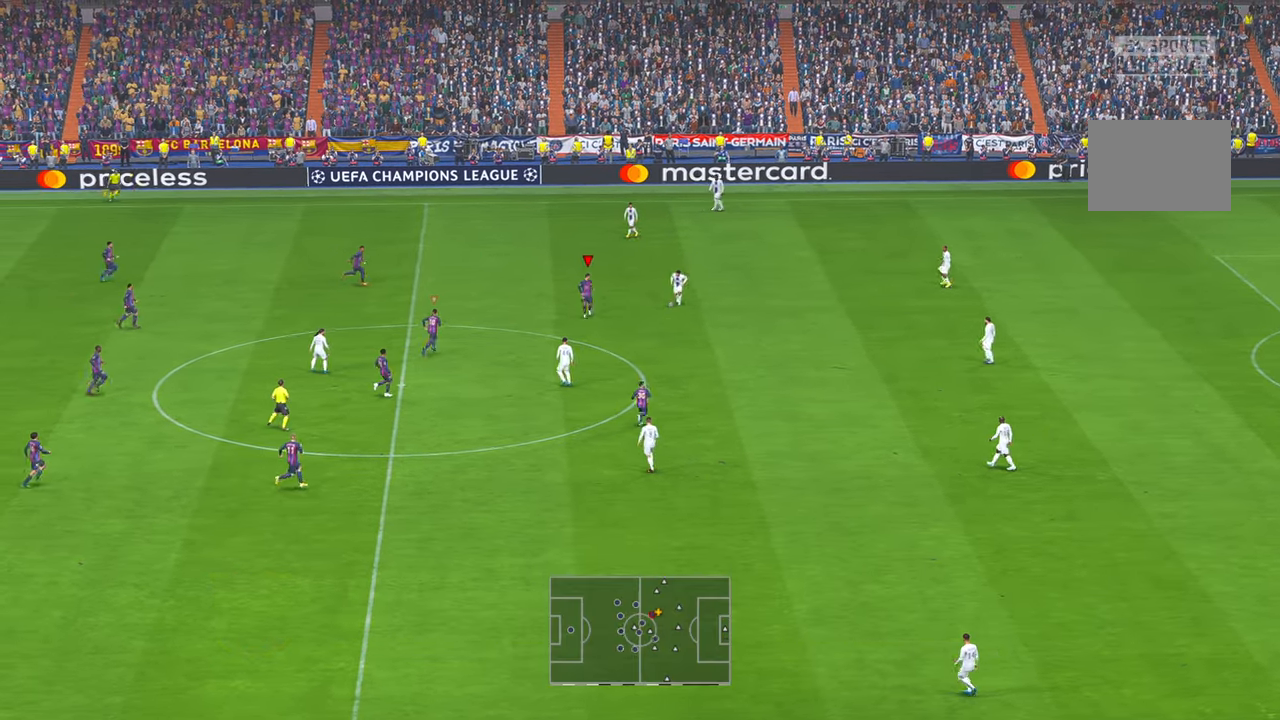
{"dt_ms": 500, "buttons": [], "left_stick": "down-right", "right_stick": "center", "events": [[234, "left_stick", "down-right"]]}
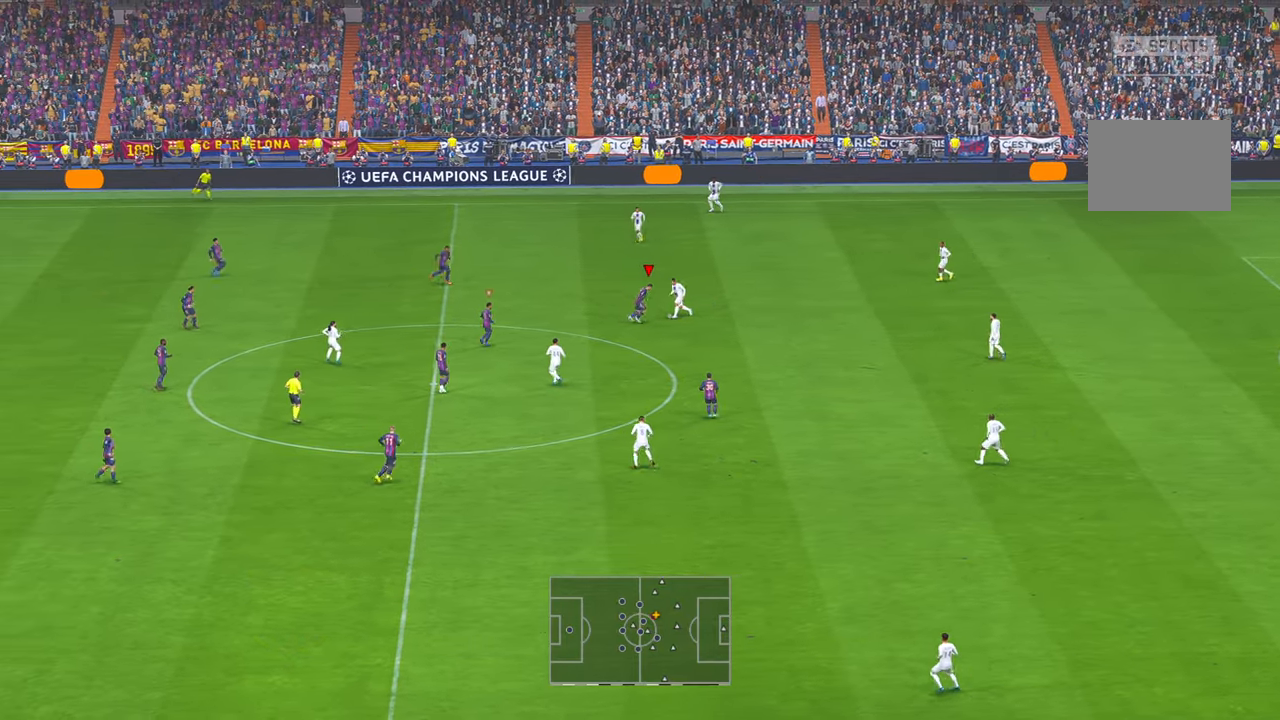
{"dt_ms": 500, "buttons": [], "left_stick": "down", "right_stick": "center", "events": [[17, "left_stick", "center"], [184, "left_stick", "down"]]}
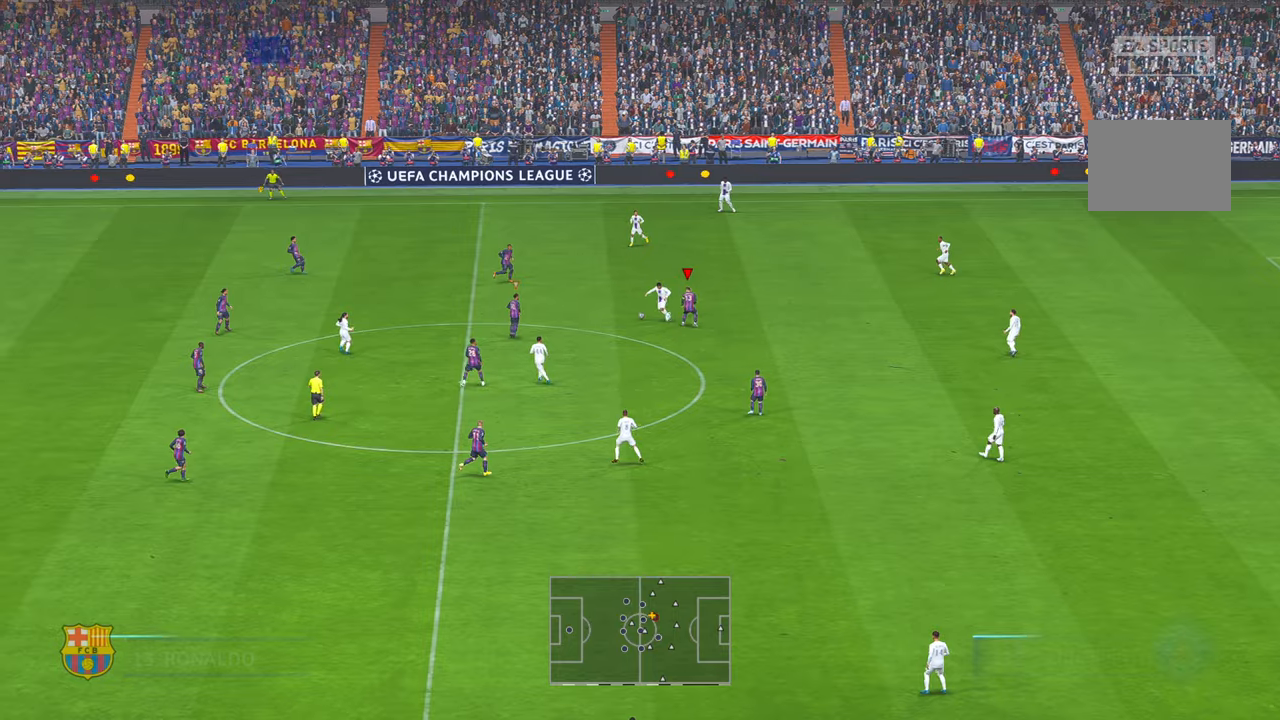
{"dt_ms": 500, "buttons": [], "left_stick": "right", "right_stick": "center", "events": [[100, "left_stick", "down-right"], [234, "left_stick", "right"]]}
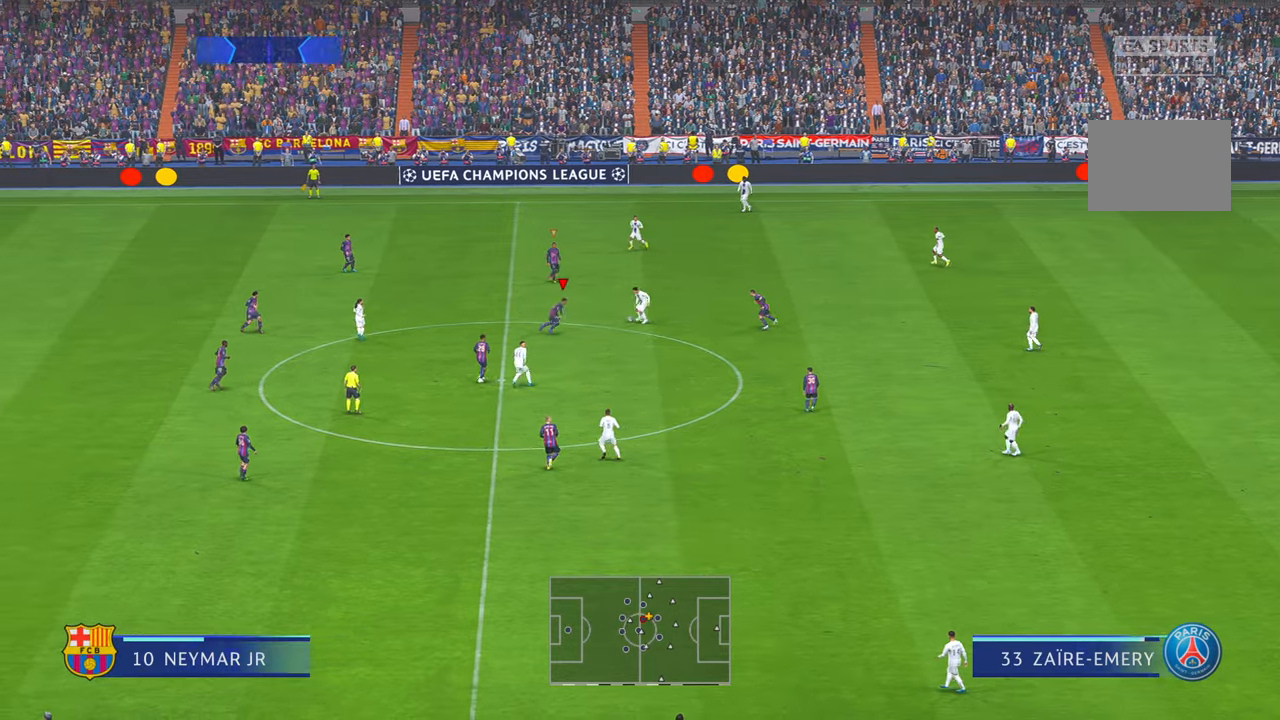
{"dt_ms": 500, "buttons": [], "left_stick": "center", "right_stick": "center", "events": [[234, "B", "down"], [367, "B", "up"], [367, "left_stick", "center"]]}
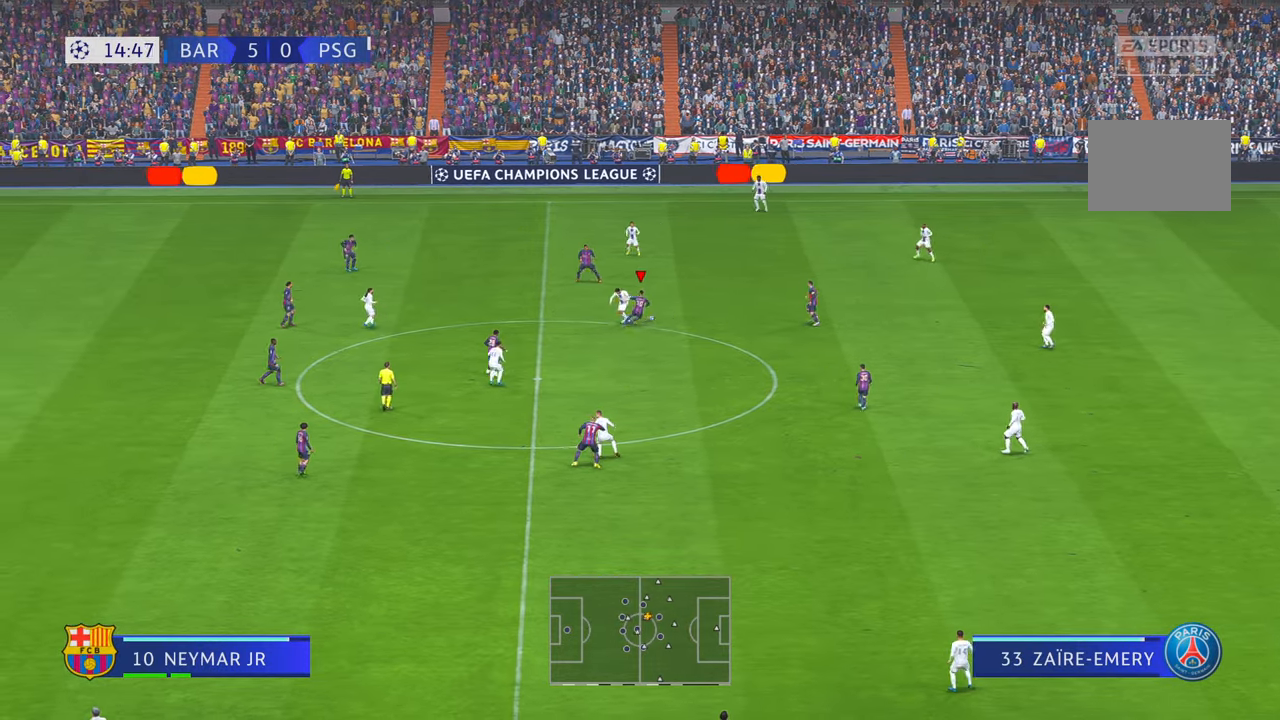
{"dt_ms": 500, "buttons": [], "left_stick": "right", "right_stick": "center", "events": [[184, "left_stick", "right"]]}
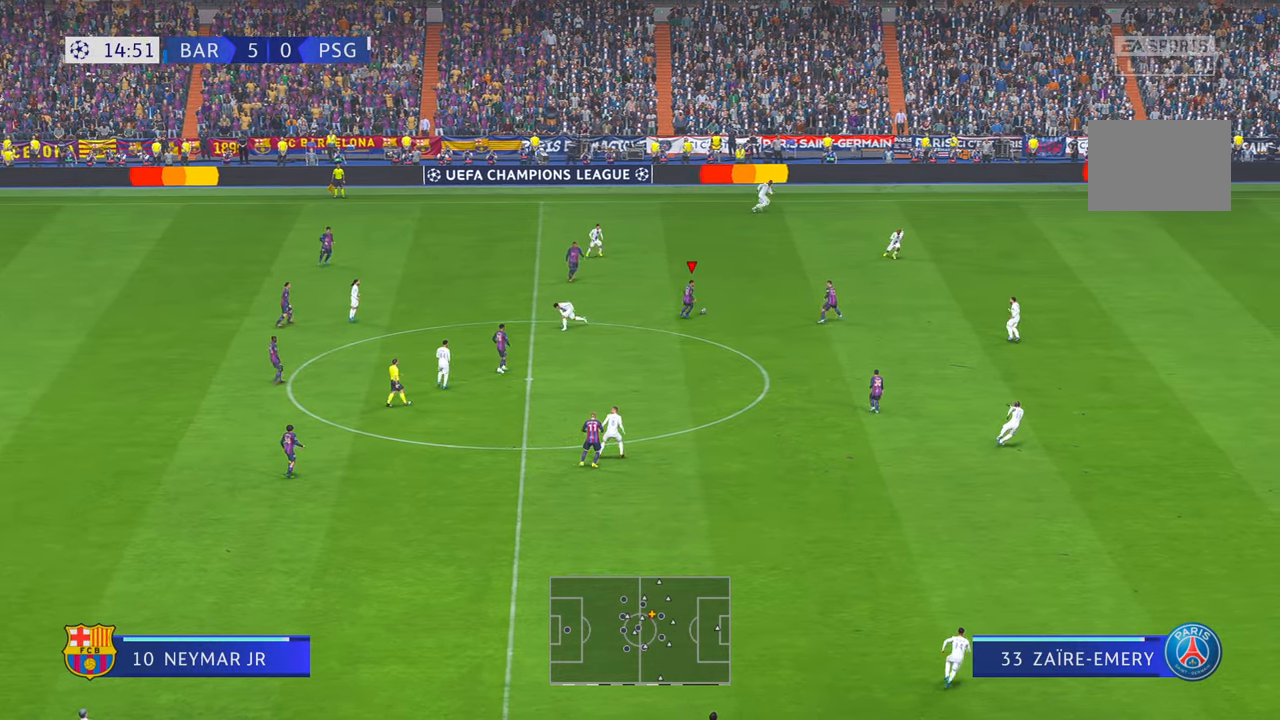
{"dt_ms": 500, "buttons": [], "left_stick": "down", "right_stick": "center", "events": [[134, "left_stick", "down-right"], [234, "A", "down"], [434, "left_stick", "down"], [467, "A", "up"]]}
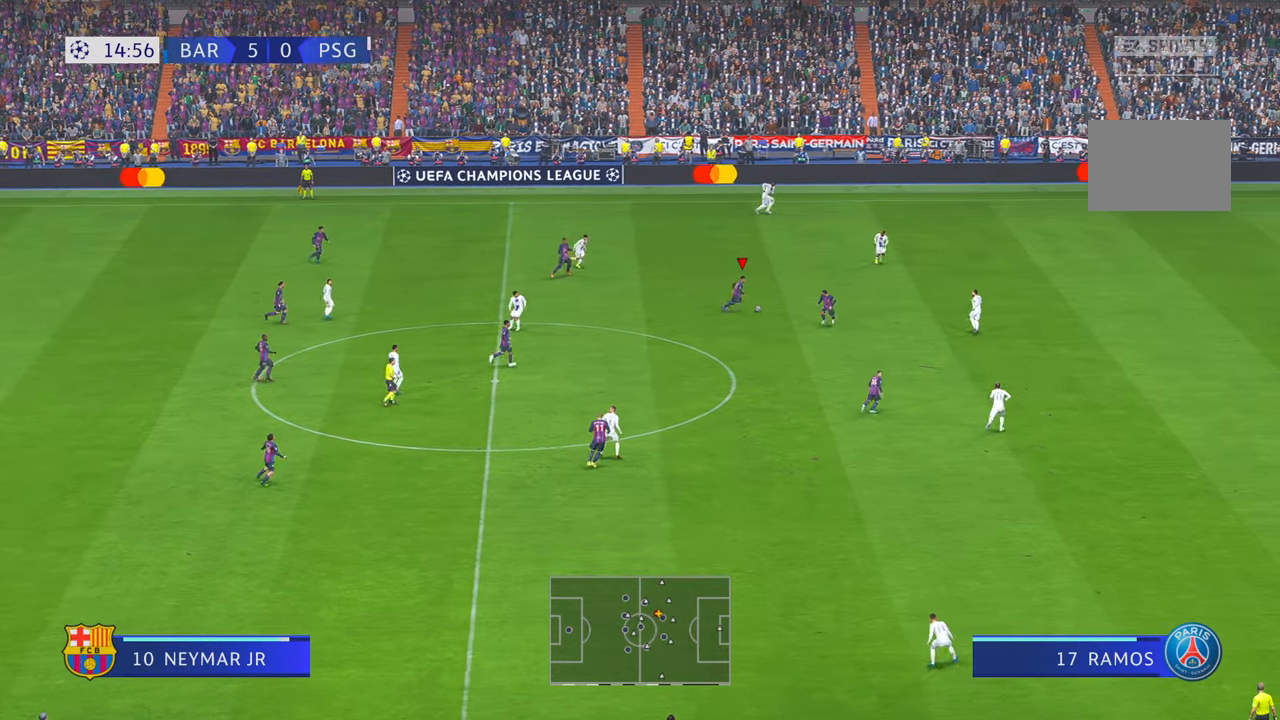
{"dt_ms": 500, "buttons": [], "left_stick": "down", "right_stick": "center", "events": []}
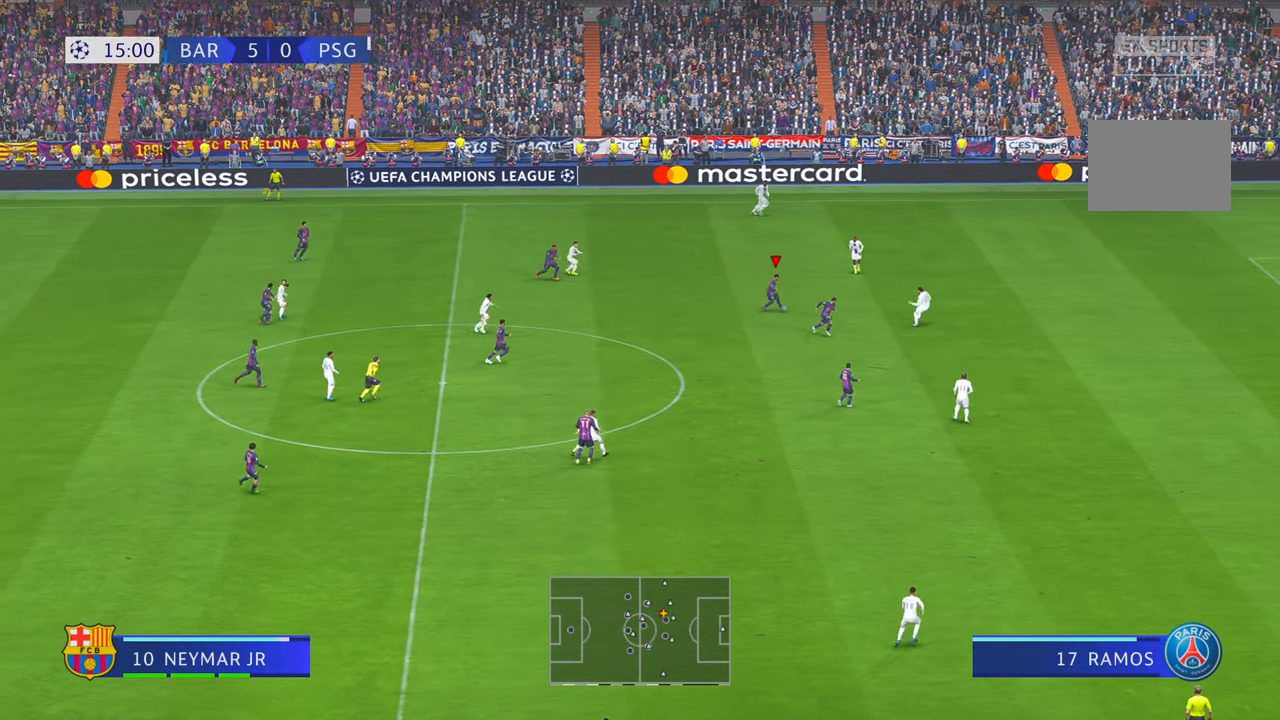
{"dt_ms": 500, "buttons": [], "left_stick": "down", "right_stick": "center", "events": []}
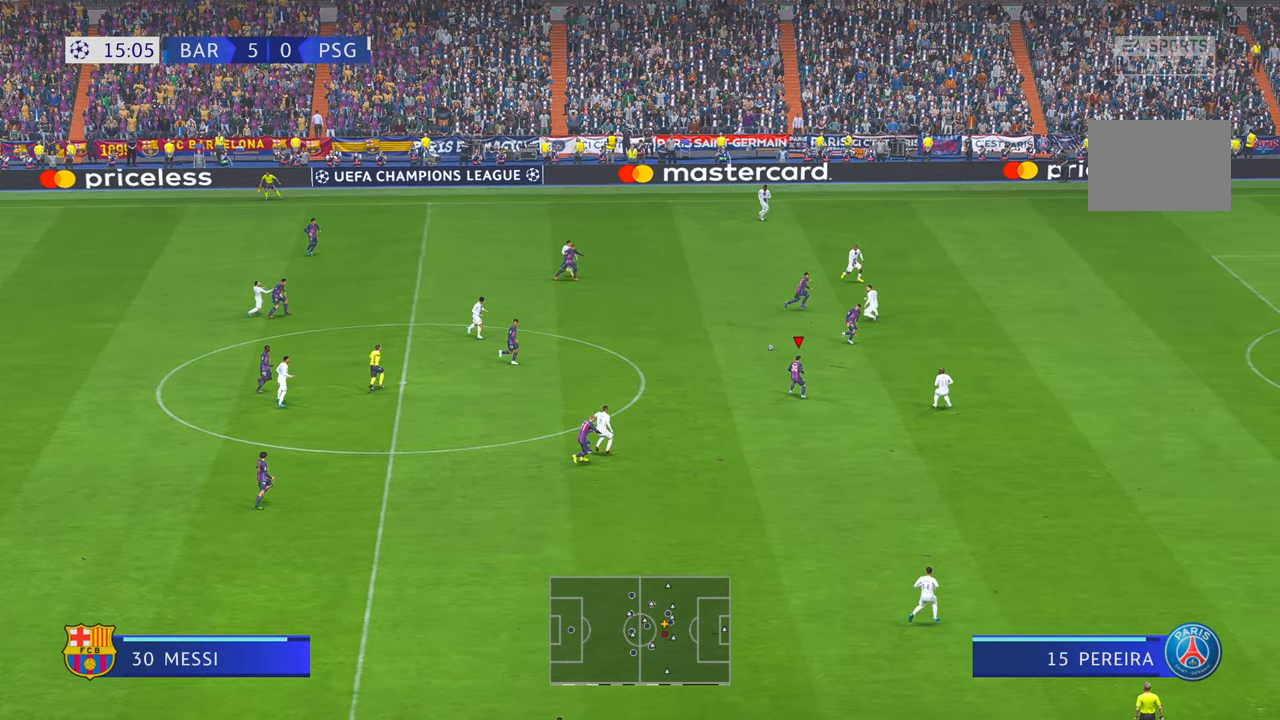
{"dt_ms": 500, "buttons": [], "left_stick": "right", "right_stick": "center"}
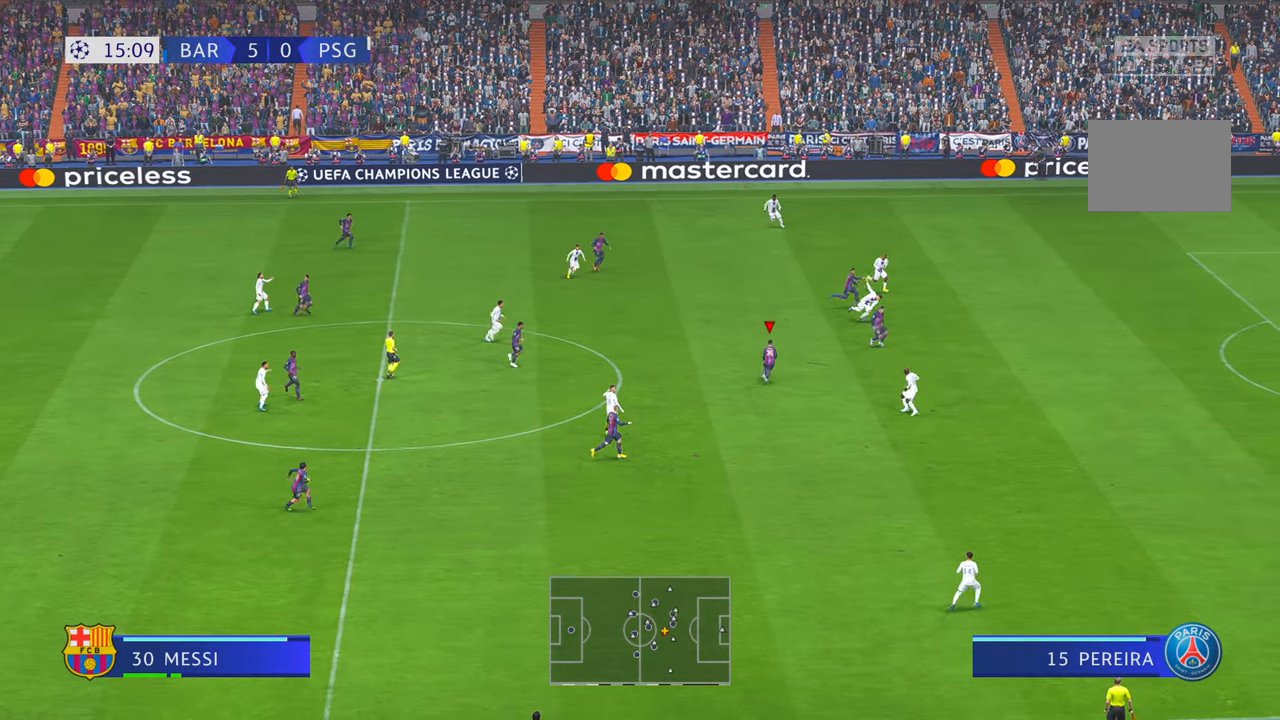
{"dt_ms": 500, "buttons": [], "left_stick": "down-right", "right_stick": "center", "events": [[234, "left_stick", "down-right"], [267, "R1", "down"], [317, "R1", "up"]]}
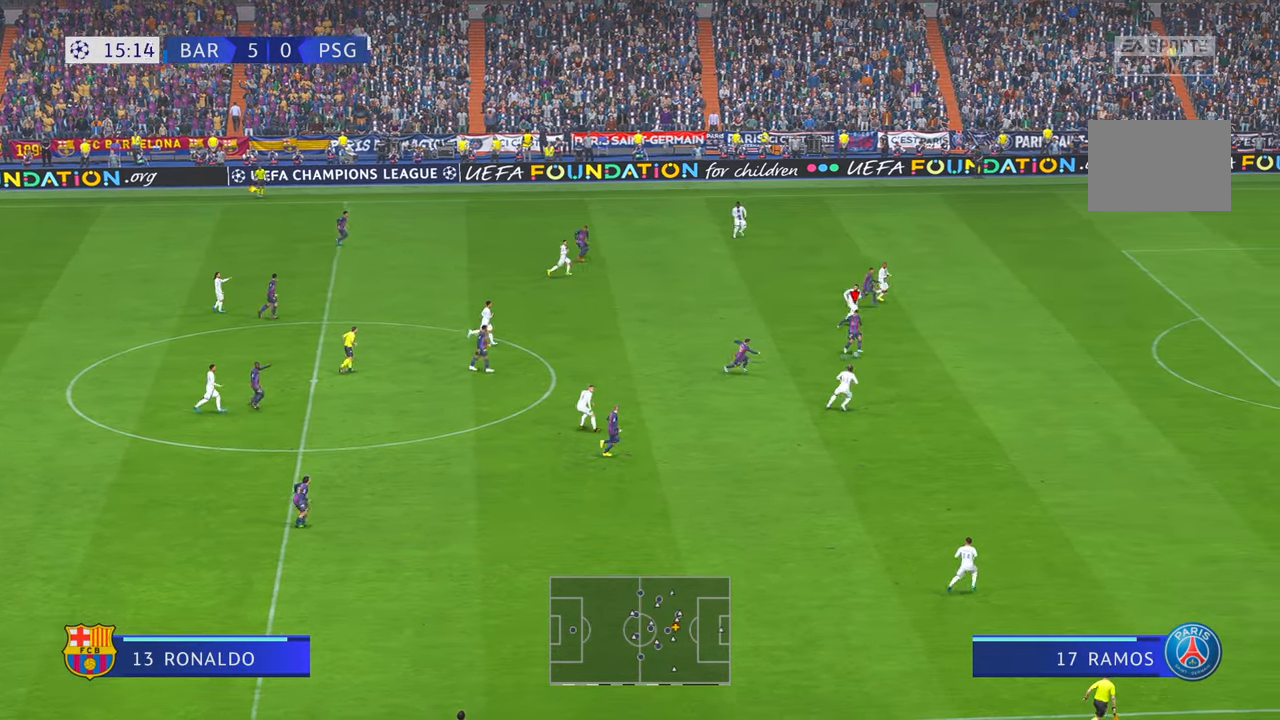
{"dt_ms": 500, "buttons": [], "left_stick": "down-right", "right_stick": "center", "events": []}
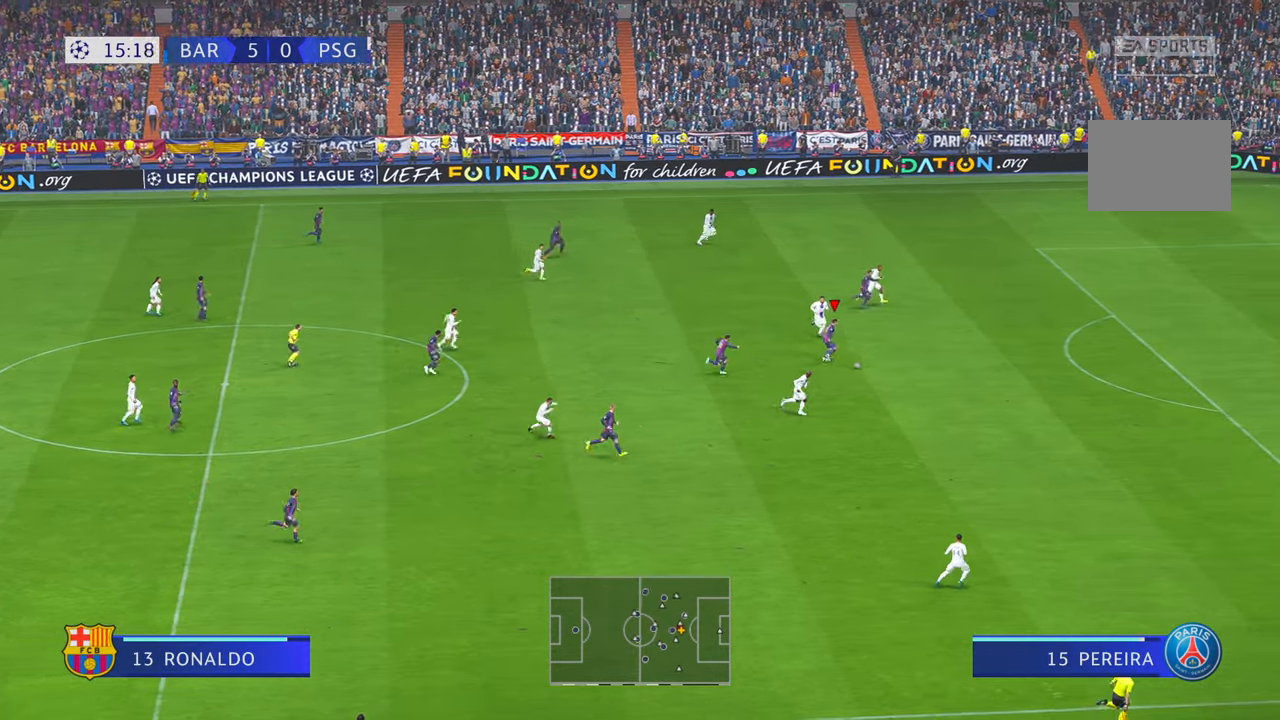
{"dt_ms": 1000, "buttons": [], "left_stick": "down-right", "right_stick": "center"}
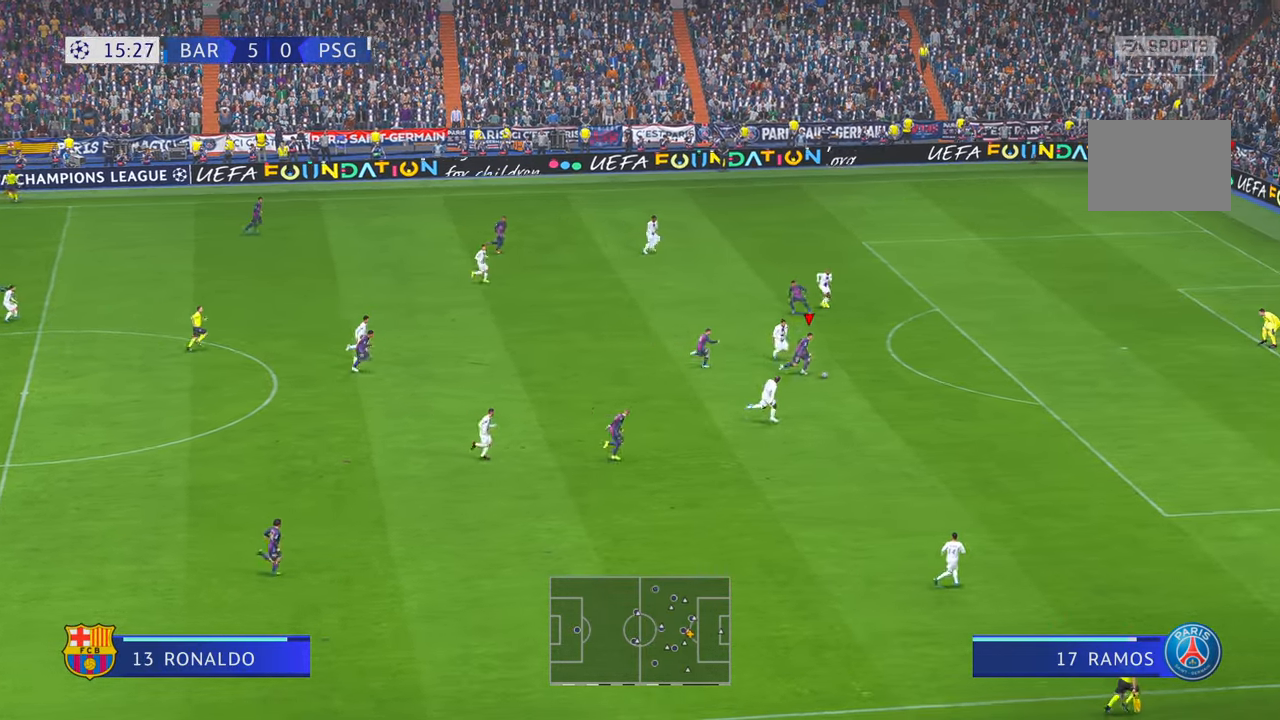
{"dt_ms": 500, "buttons": [], "left_stick": "down-right", "right_stick": "center", "events": []}
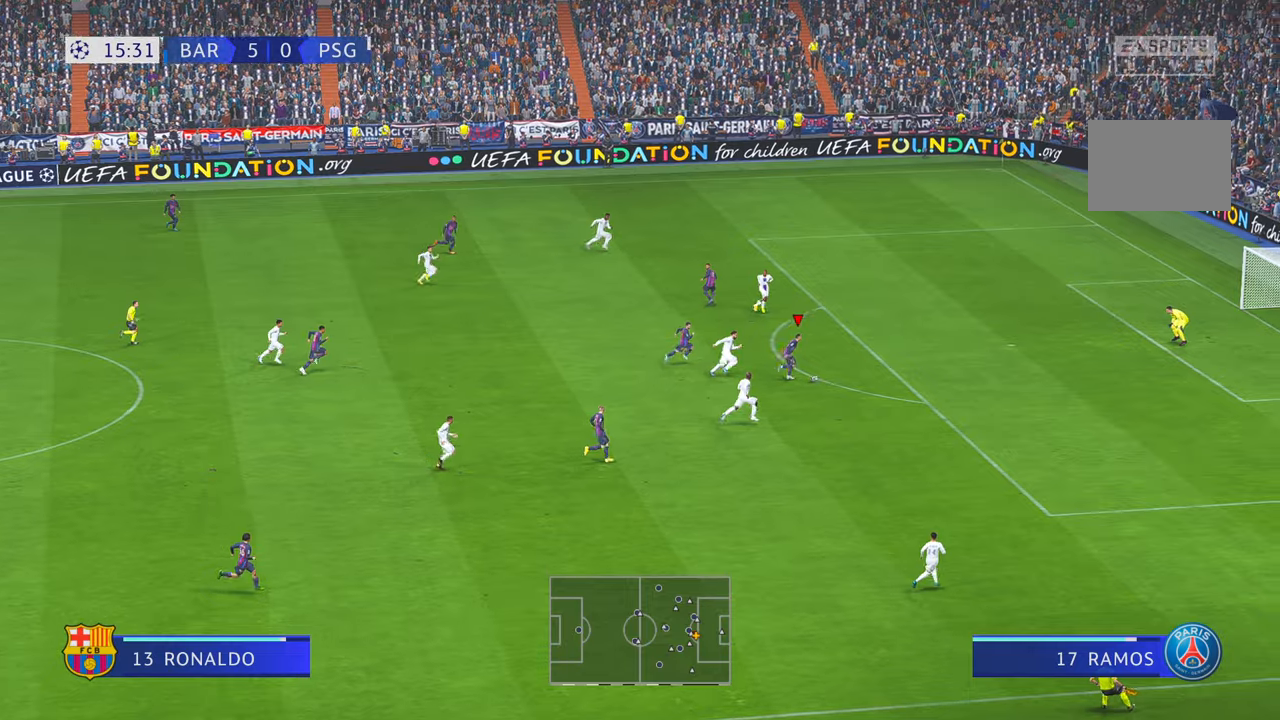
{"dt_ms": 500, "buttons": [], "left_stick": "down-right", "right_stick": "center", "events": []}
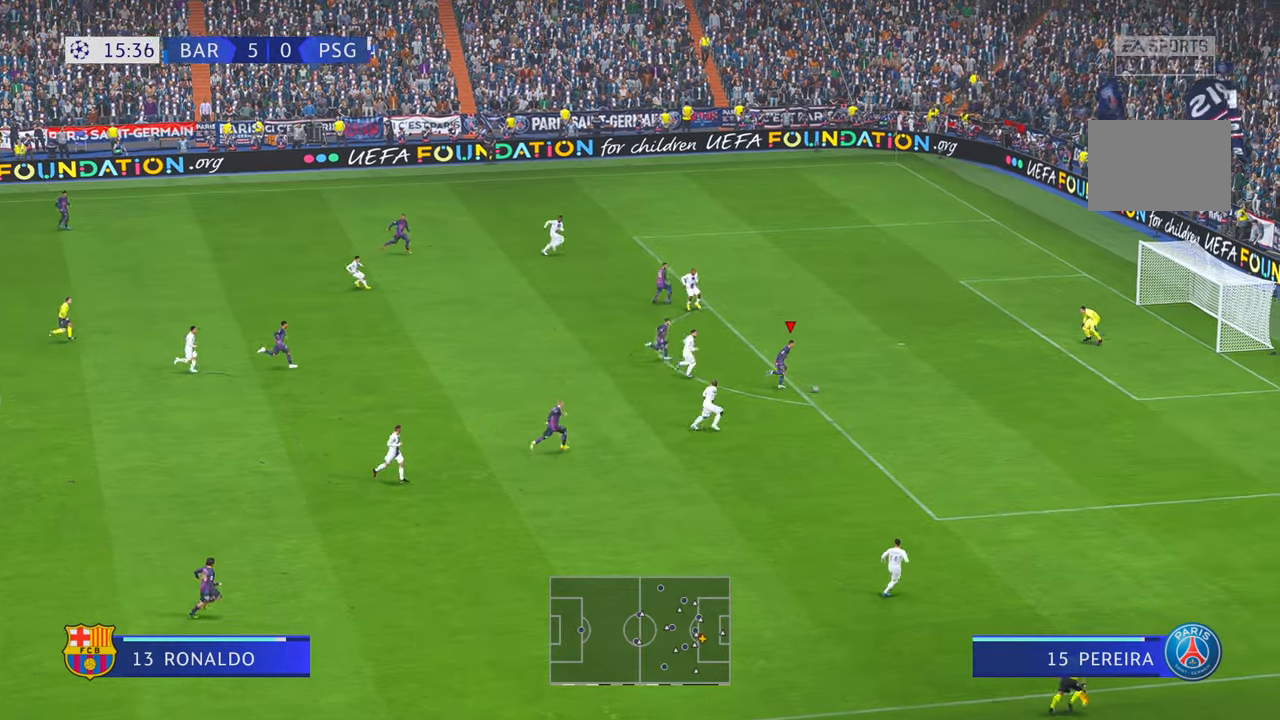
{"dt_ms": 500, "buttons": [], "left_stick": "center", "right_stick": "center", "events": [[34, "B", "down"], [84, "left_stick", "right"], [284, "B", "up"], [284, "left_stick", "center"]]}
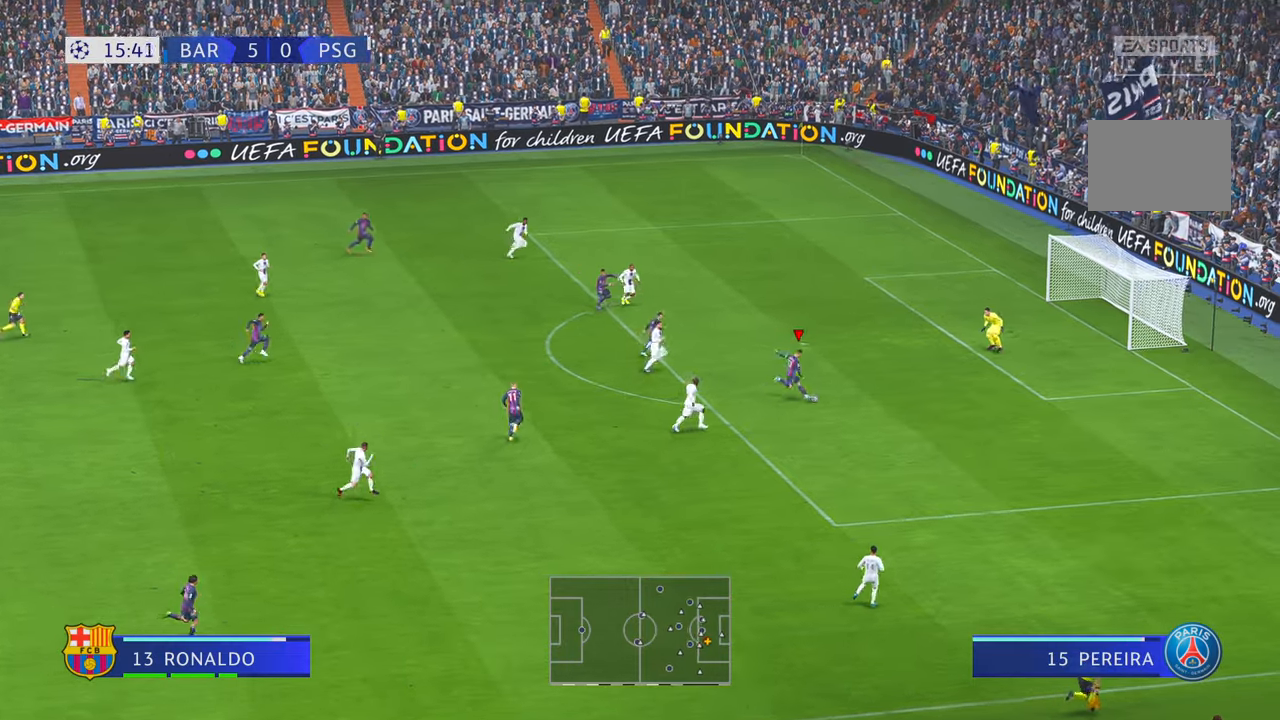
{"dt_ms": 500, "buttons": [], "left_stick": "down", "right_stick": "center", "events": [[350, "left_stick", "down"]]}
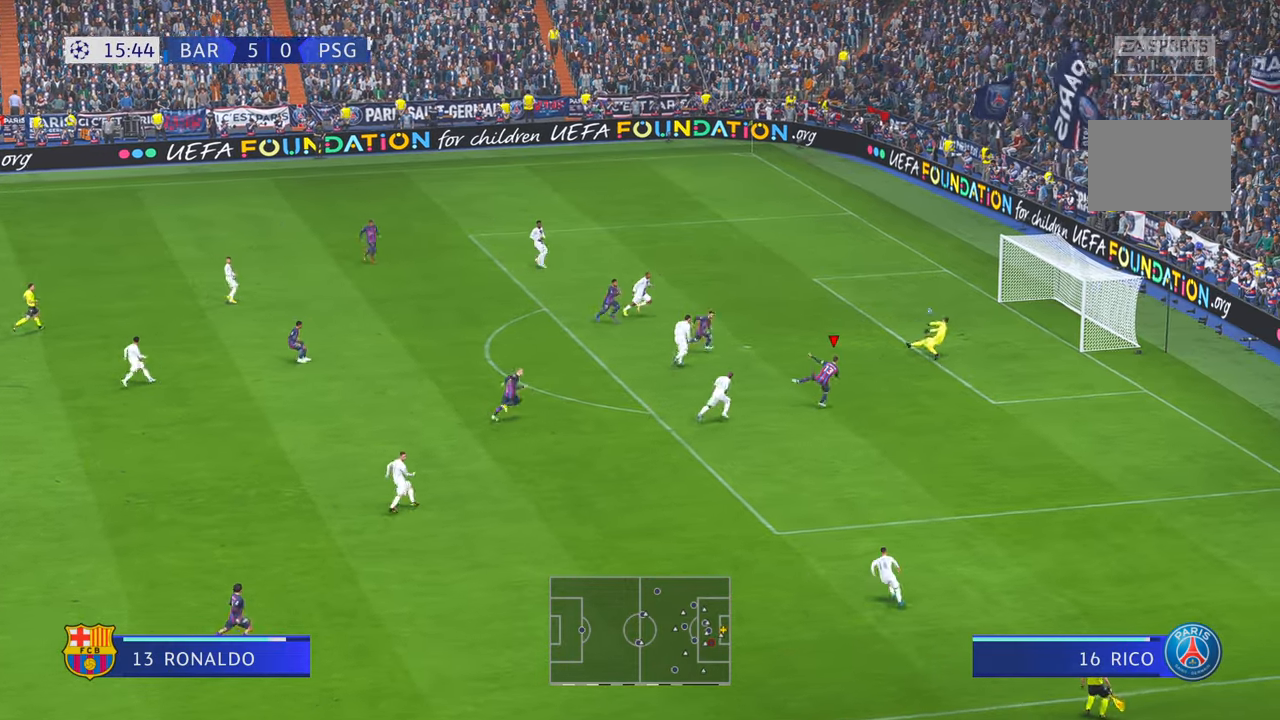
{"dt_ms": 500, "buttons": [], "left_stick": "down", "right_stick": "center", "events": []}
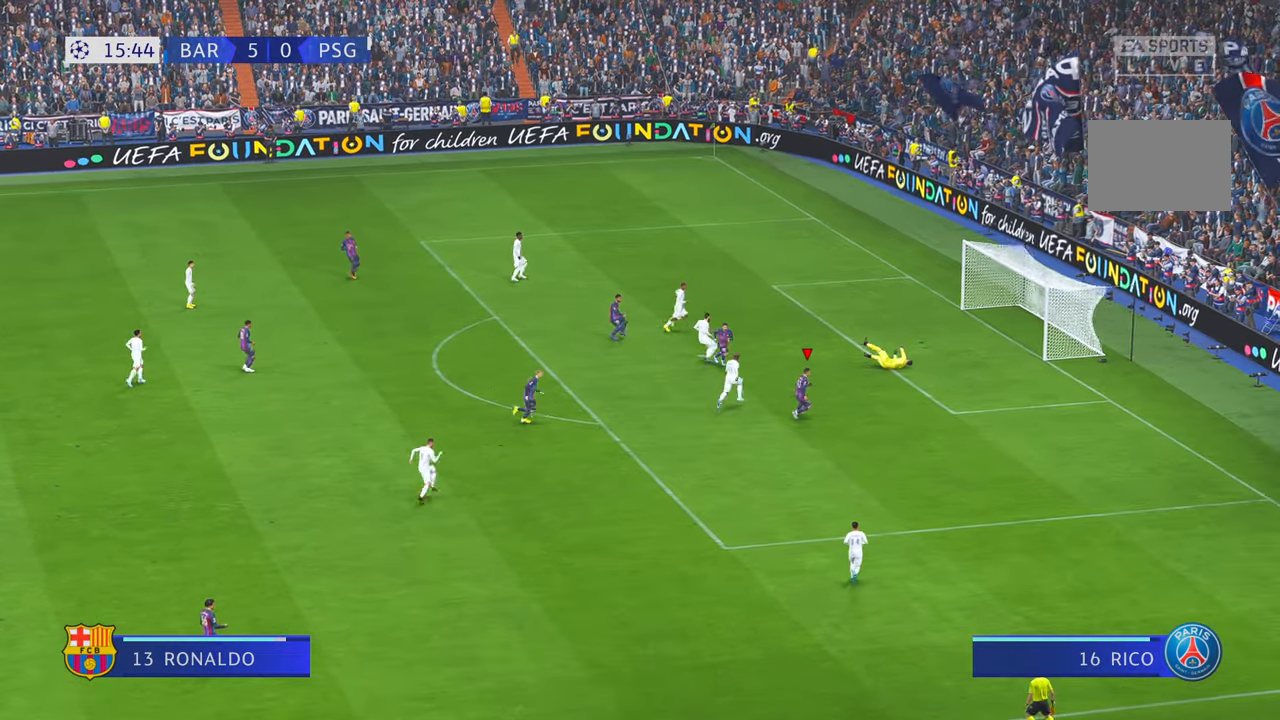
{"dt_ms": 500, "buttons": [], "left_stick": "down", "right_stick": "center", "events": []}
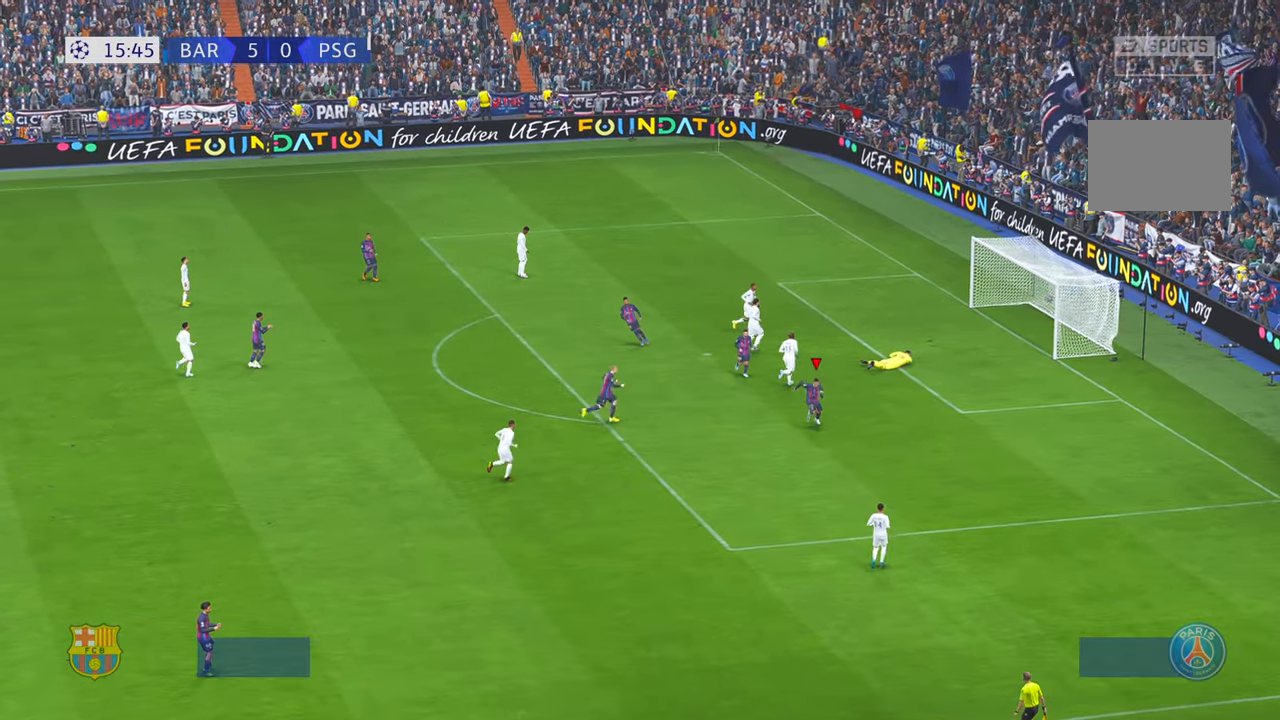
{"dt_ms": 500, "buttons": ["A"], "left_stick": "center", "right_stick": "center", "events": [[200, "A", "down"], [267, "left_stick", "center"]]}
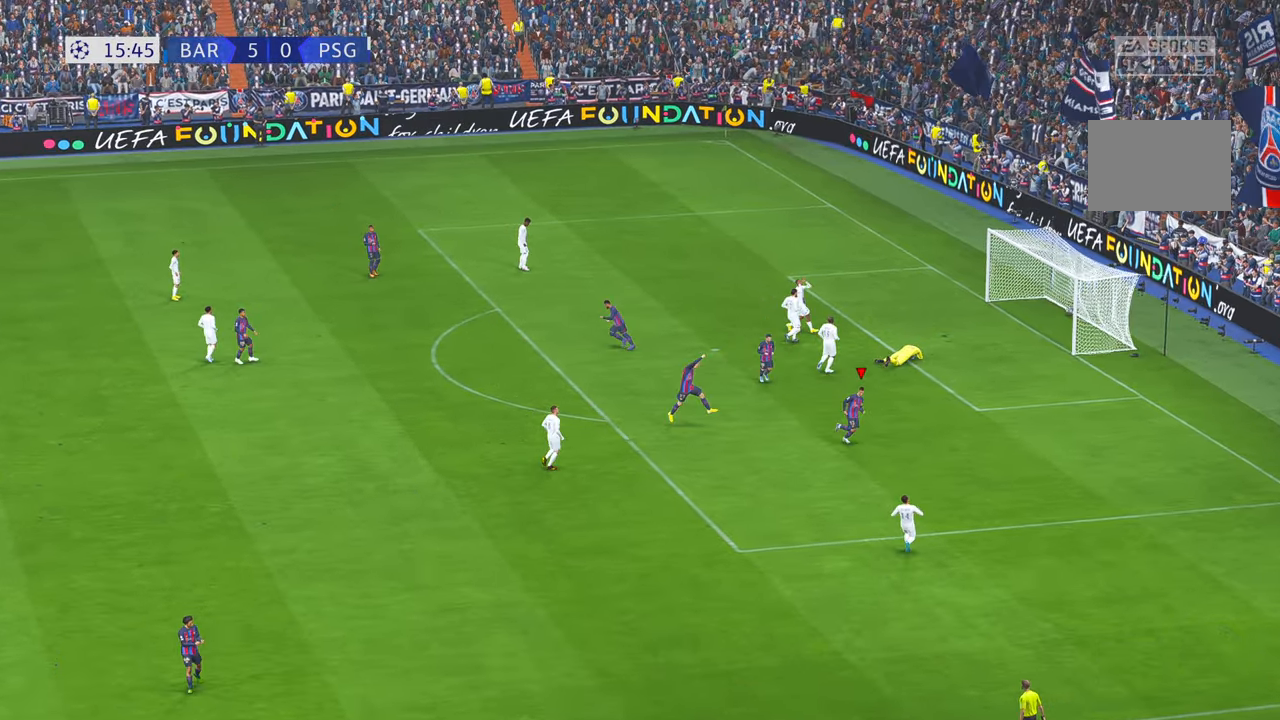
{"dt_ms": 500, "buttons": [], "left_stick": "center", "right_stick": "center", "events": [[34, "A", "up"]]}
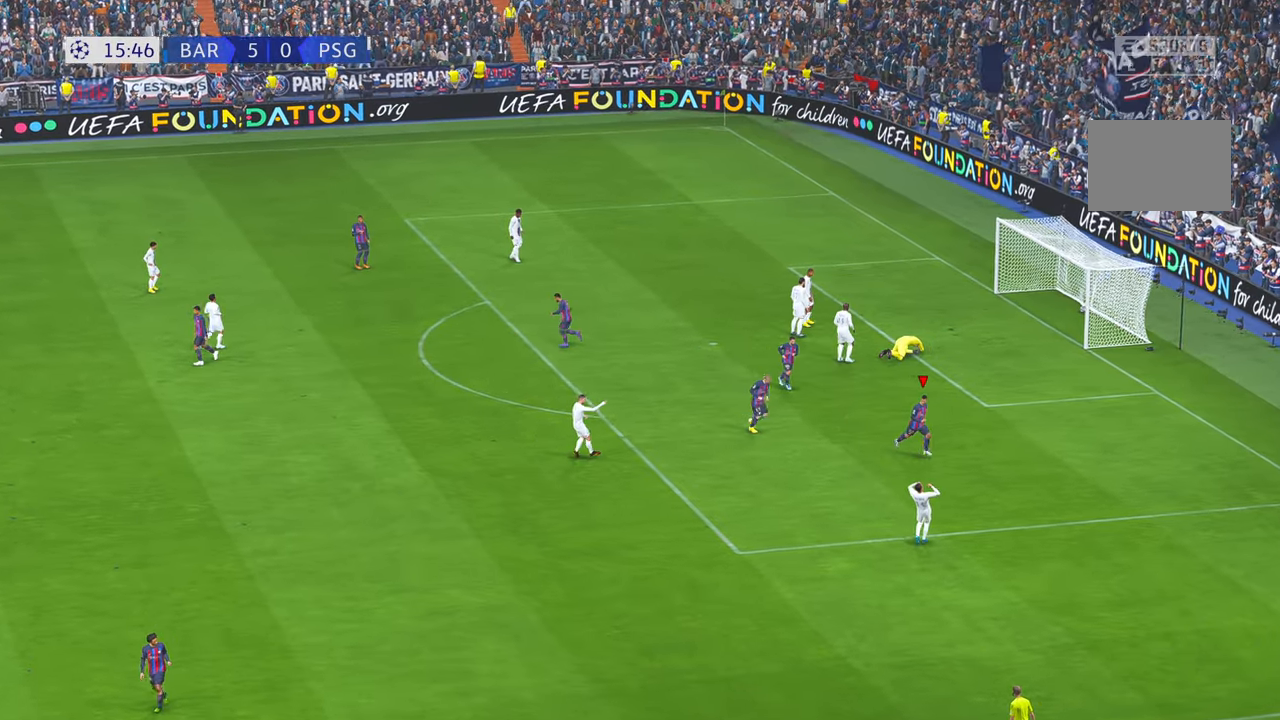
{"dt_ms": 500, "buttons": [], "left_stick": "center", "right_stick": "center", "events": []}